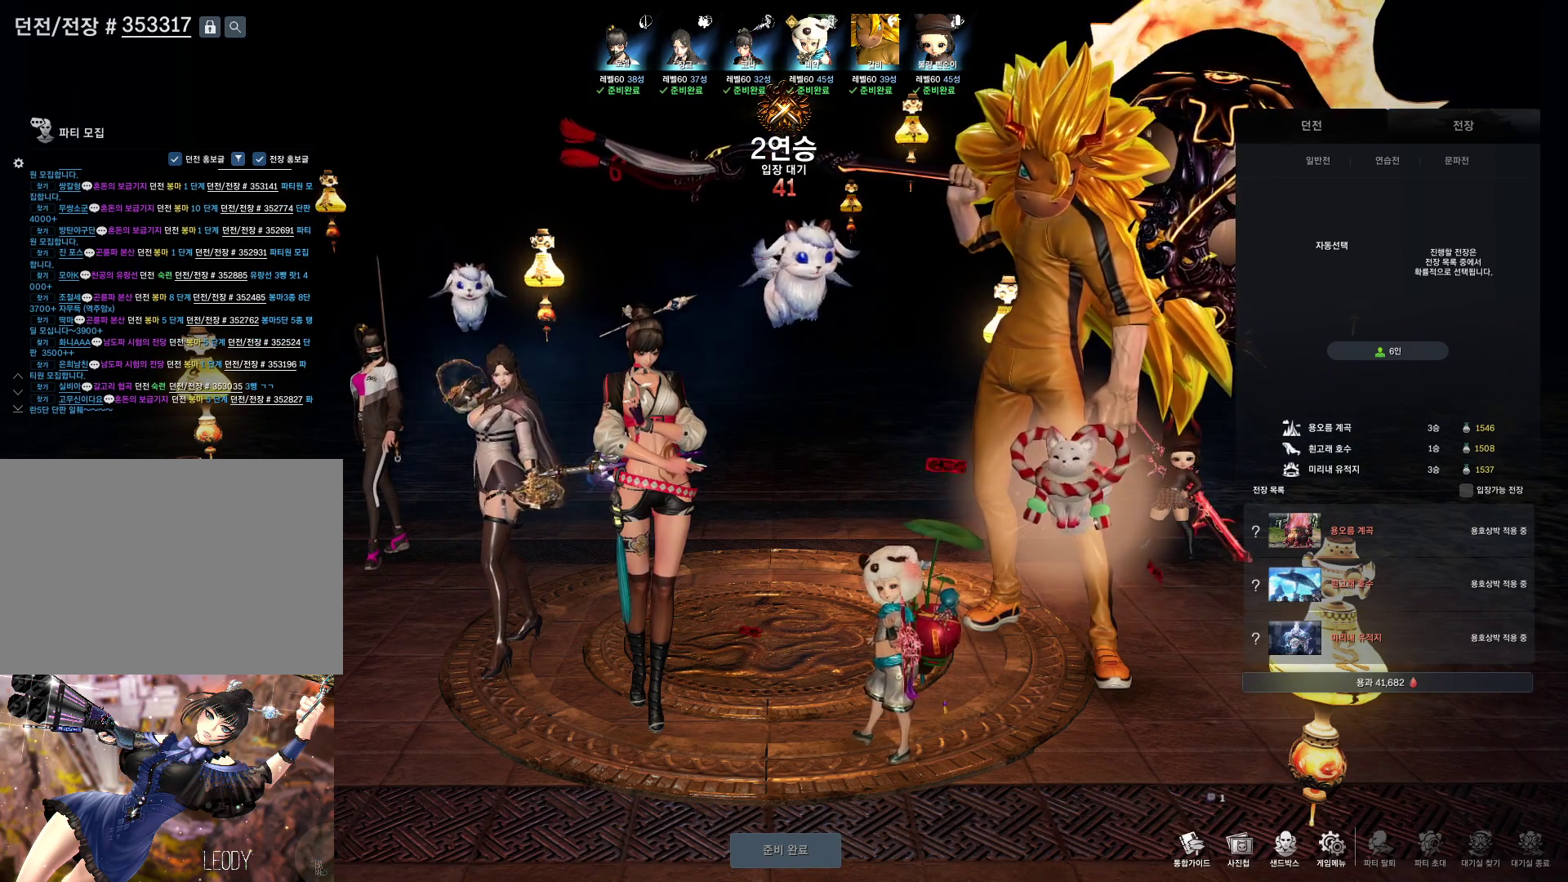
Gameplay with keyboard and mouse; each line is a JSON object with the keys and mouse buttons held at the frame after it. "events" lists presses ("down") and releases ("up") of "1", "2", "3", "4", "5", "a", "alt", "c", "ctrl", "d", "e", "f", "m", "q", "r", "s", "shift", "space", "t", "tab", "tilde", "v", "w", "x", "z", "mouse_left", "mouse_wheel", "mouse_right", "mouse_mb4" and "mouse_mb5" between this image and that frame as [ms after this image, input, new state], when the widget could be followed in between. "mouse_left", "mouse_wheel", "mouse_right", "mouse_mb4", "mouse_mb5" = the "left", "wheel", "right", "mb4", "mb5" buttons of the "mouse" list. No other keys are recorded. "wheel" means that the mouse wheel is clicked or scrolled. Not read: mouse_move.
{"keys": [], "mouse": [], "events": [[33, "s", "down"], [67, "s", "up"], [200, "w", "down"], [300, "w", "up"], [367, "d", "down"], [433, "d", "up"]]}
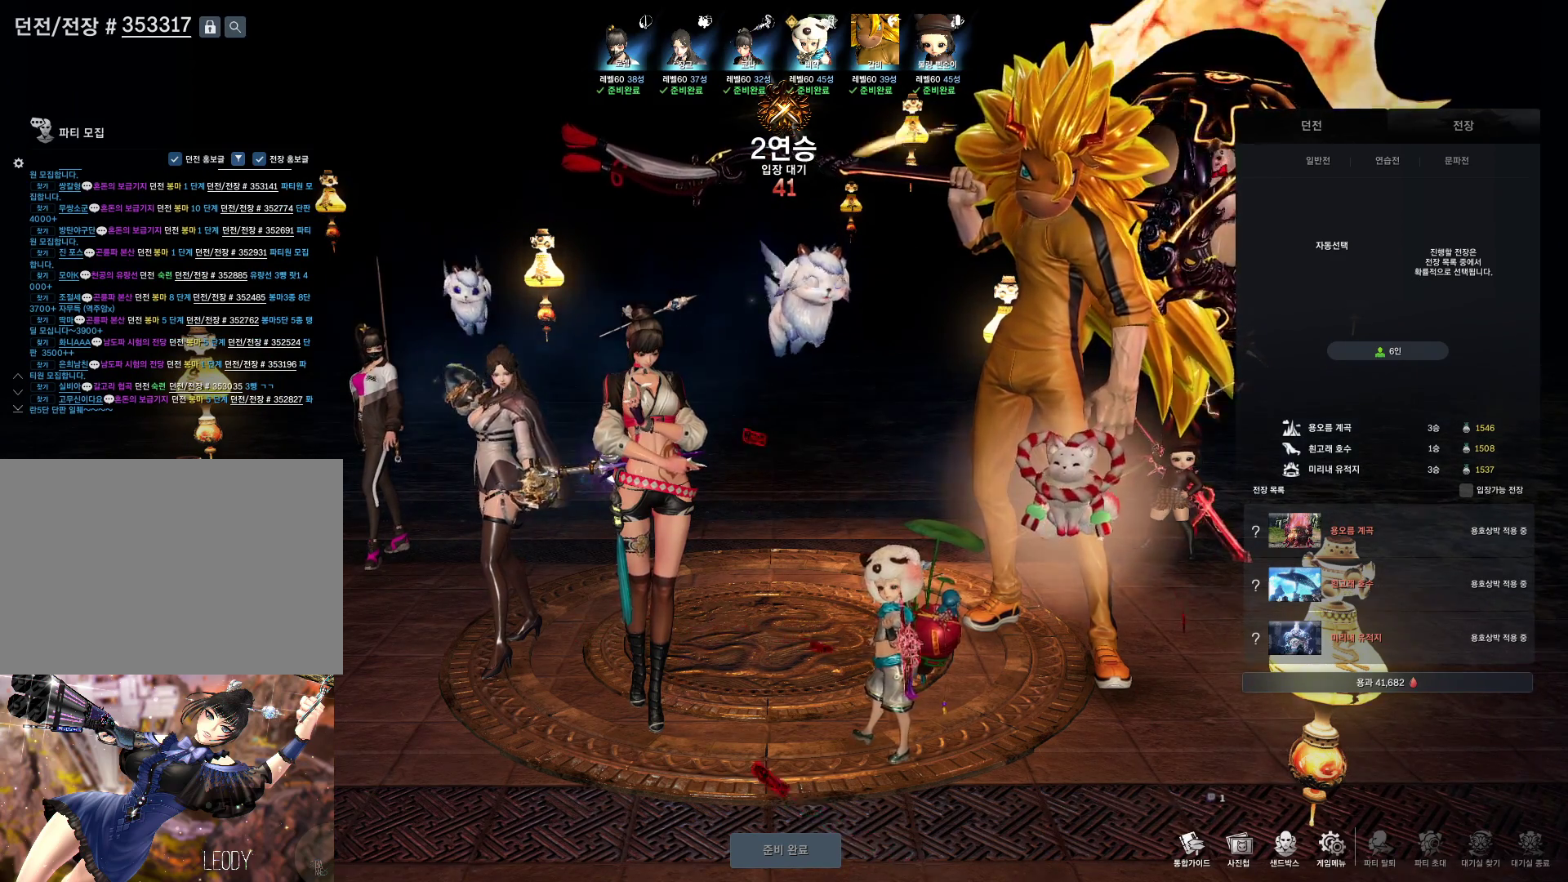
{"keys": [], "mouse": [], "events": [[233, "q", "down"], [333, "q", "up"], [433, "s", "down"], [500, "s", "up"]]}
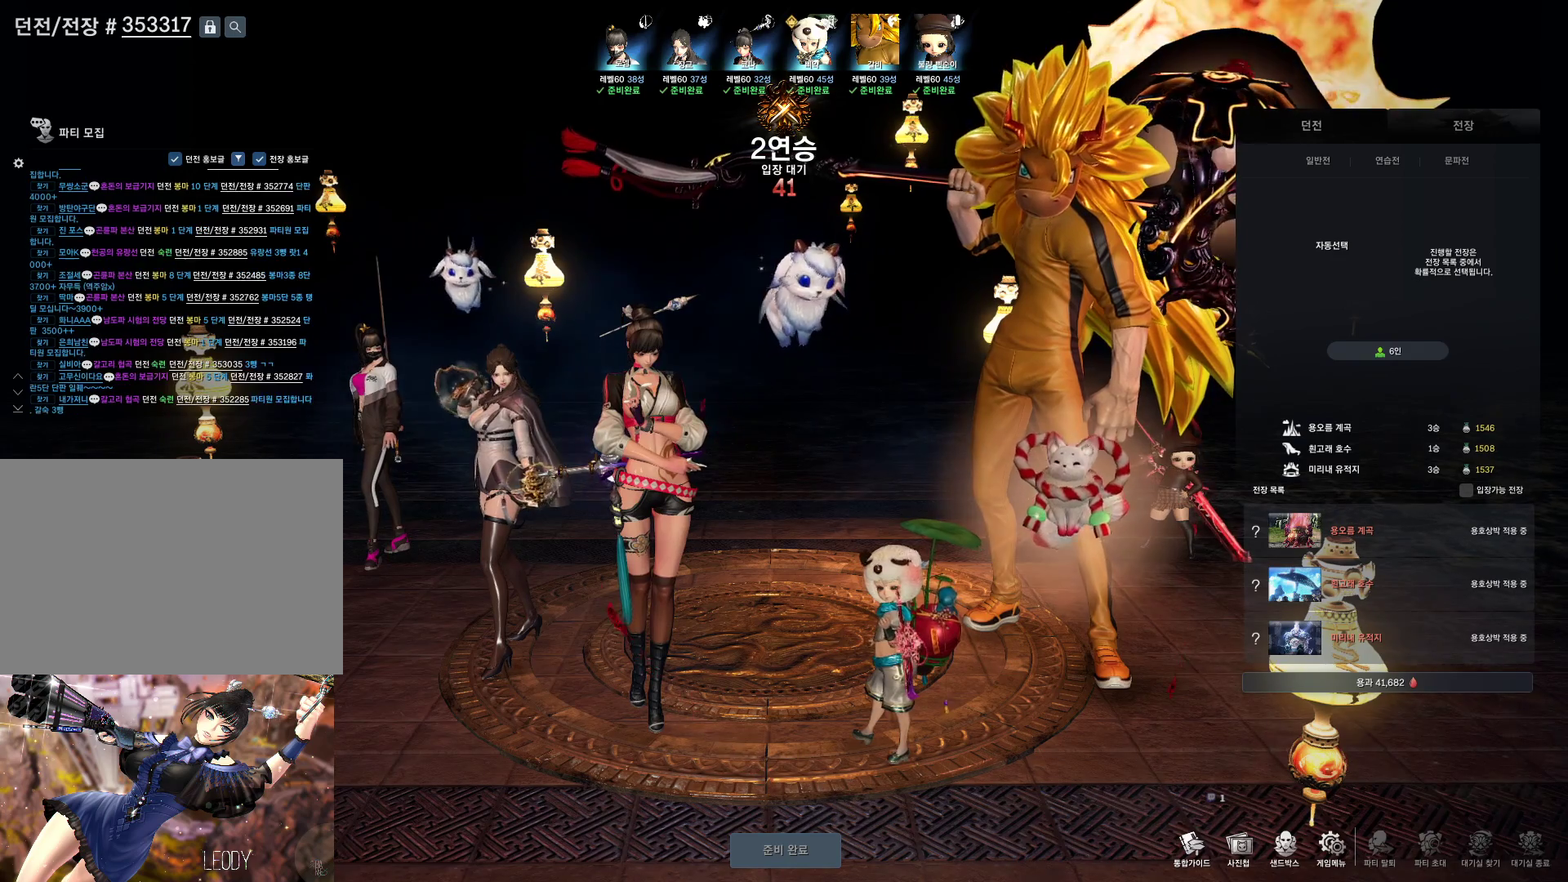
{"keys": ["d"], "mouse": [], "events": [[67, "a", "down"], [200, "a", "up"], [233, "s", "down"], [333, "s", "up"], [333, "space", "down"], [433, "d", "down"], [433, "space", "up"]]}
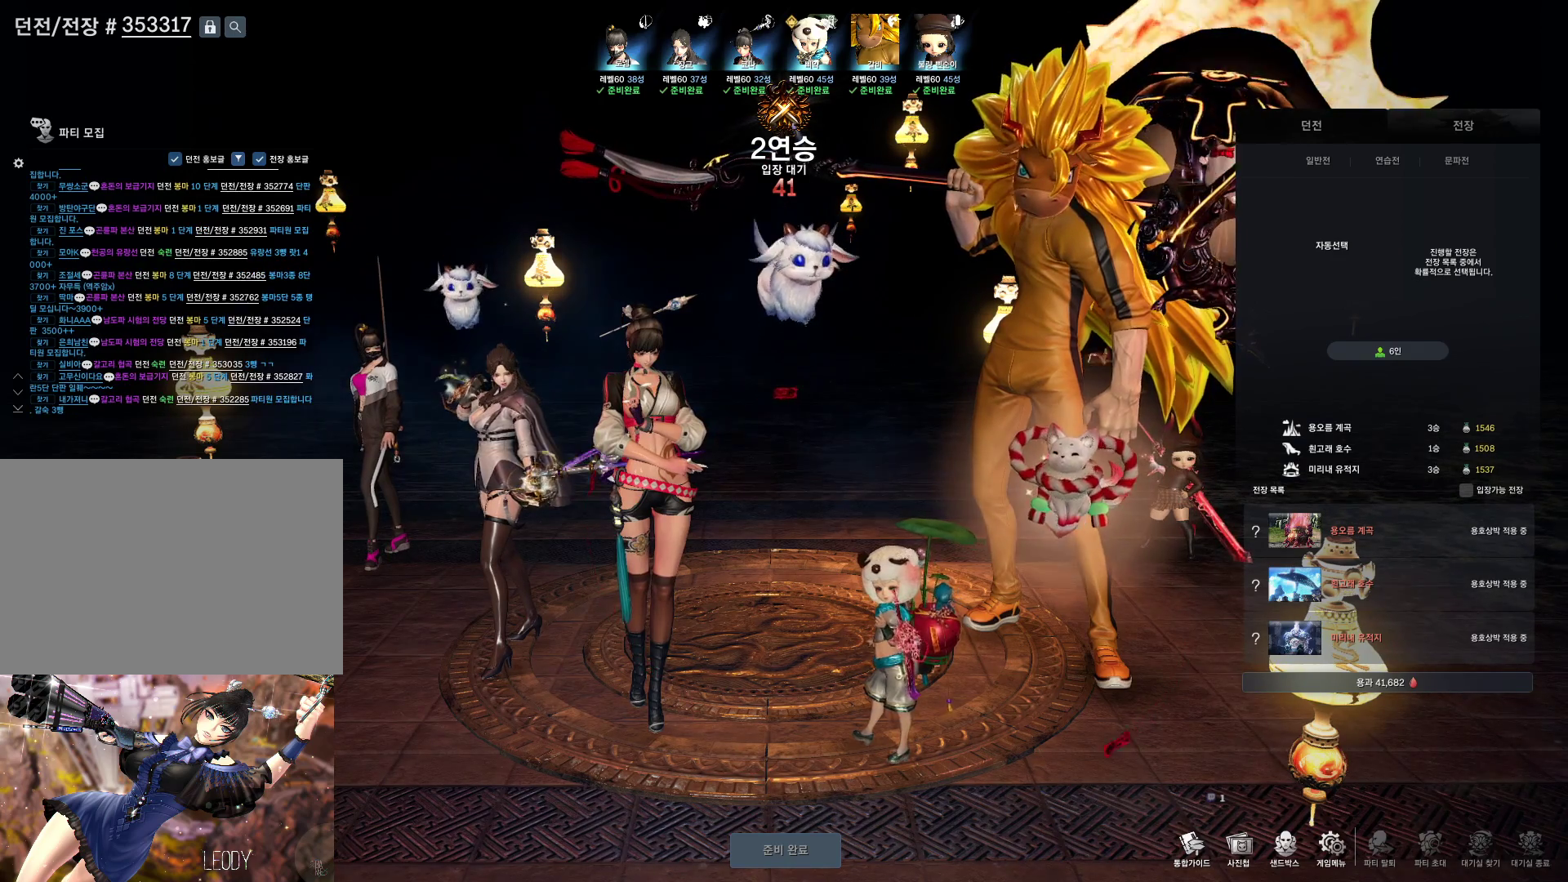
{"keys": ["d"], "mouse": [], "events": [[33, "d", "up"], [67, "s", "down"], [167, "s", "up"], [200, "f", "down"], [300, "f", "up"], [400, "space", "down"], [467, "d", "down"], [467, "space", "up"]]}
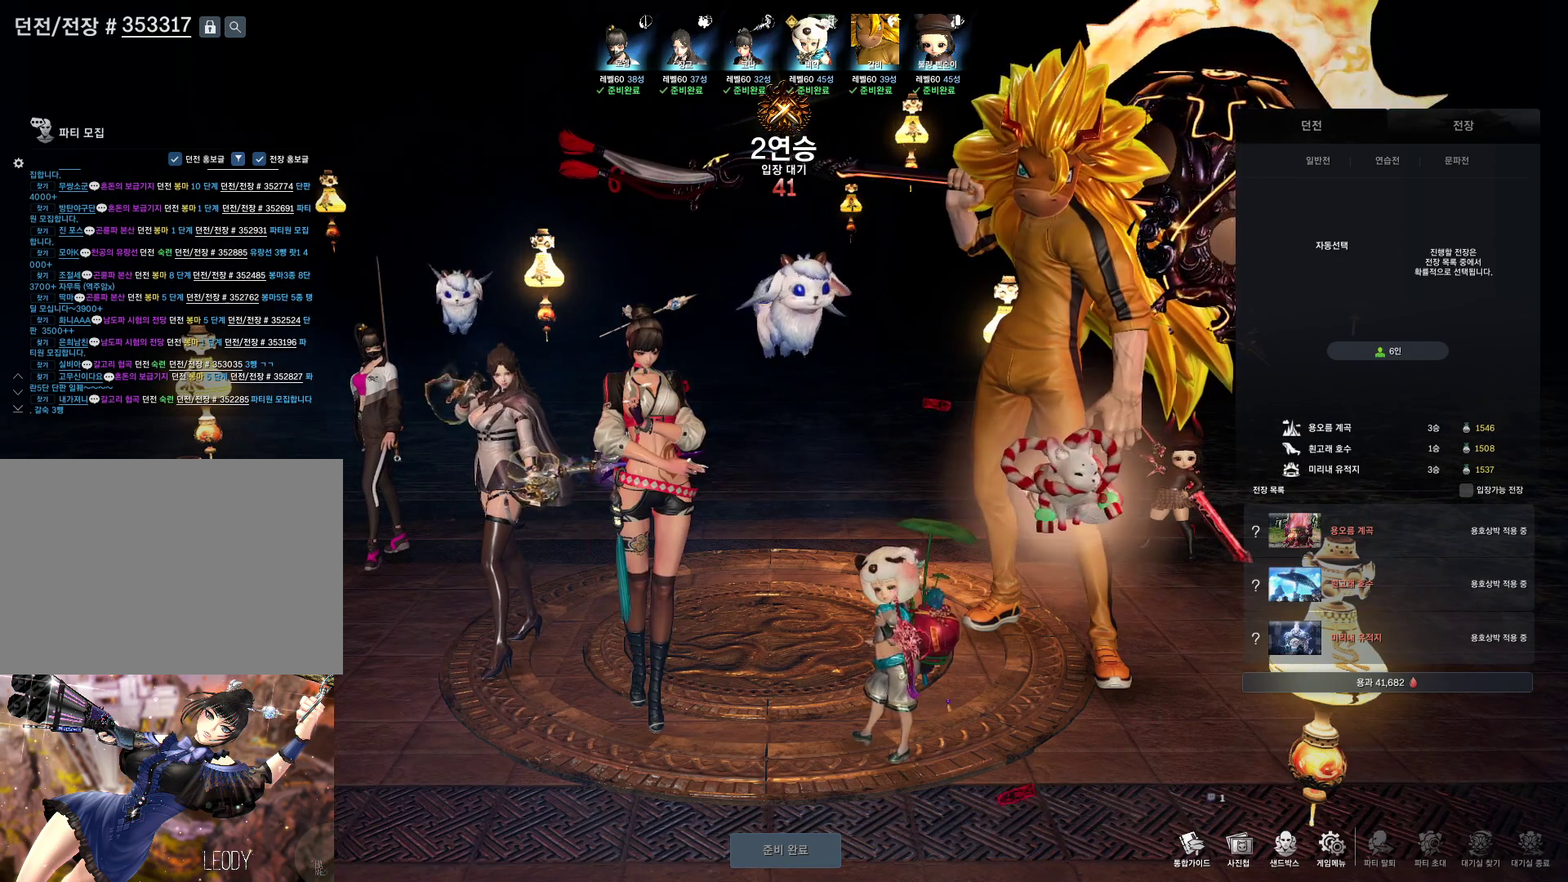
{"keys": [], "mouse": [], "events": [[33, "d", "up"], [133, "s", "down"], [167, "e", "down"], [233, "s", "up"], [267, "e", "up"], [367, "s", "down"], [400, "e", "down"], [467, "s", "up"], [500, "e", "up"]]}
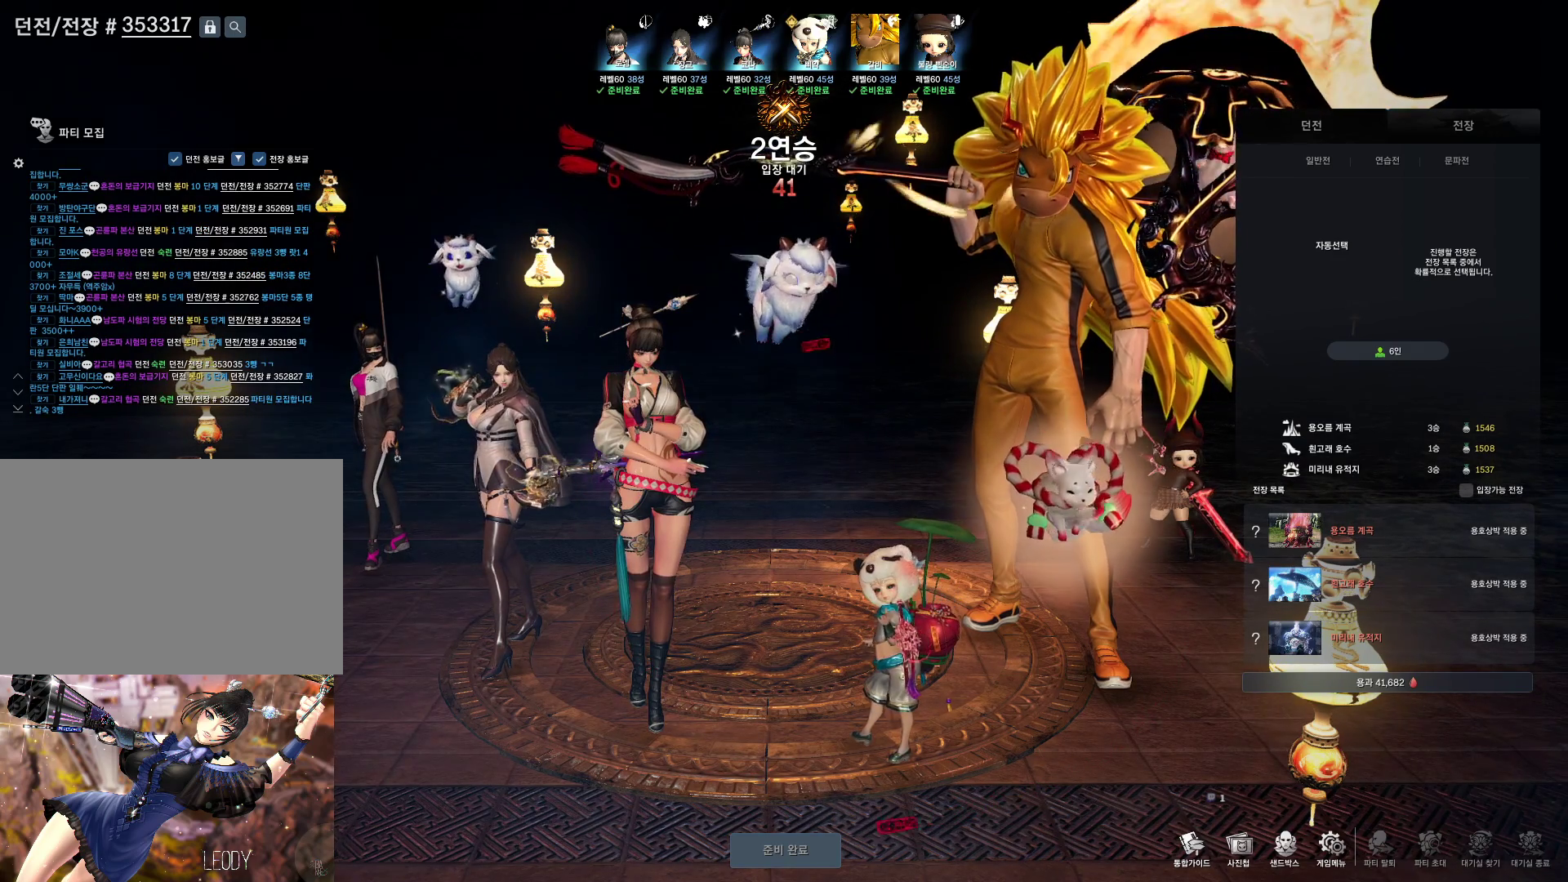
{"keys": [], "mouse": [], "events": [[200, "space", "down"], [267, "space", "up"], [400, "x", "down"], [467, "x", "up"]]}
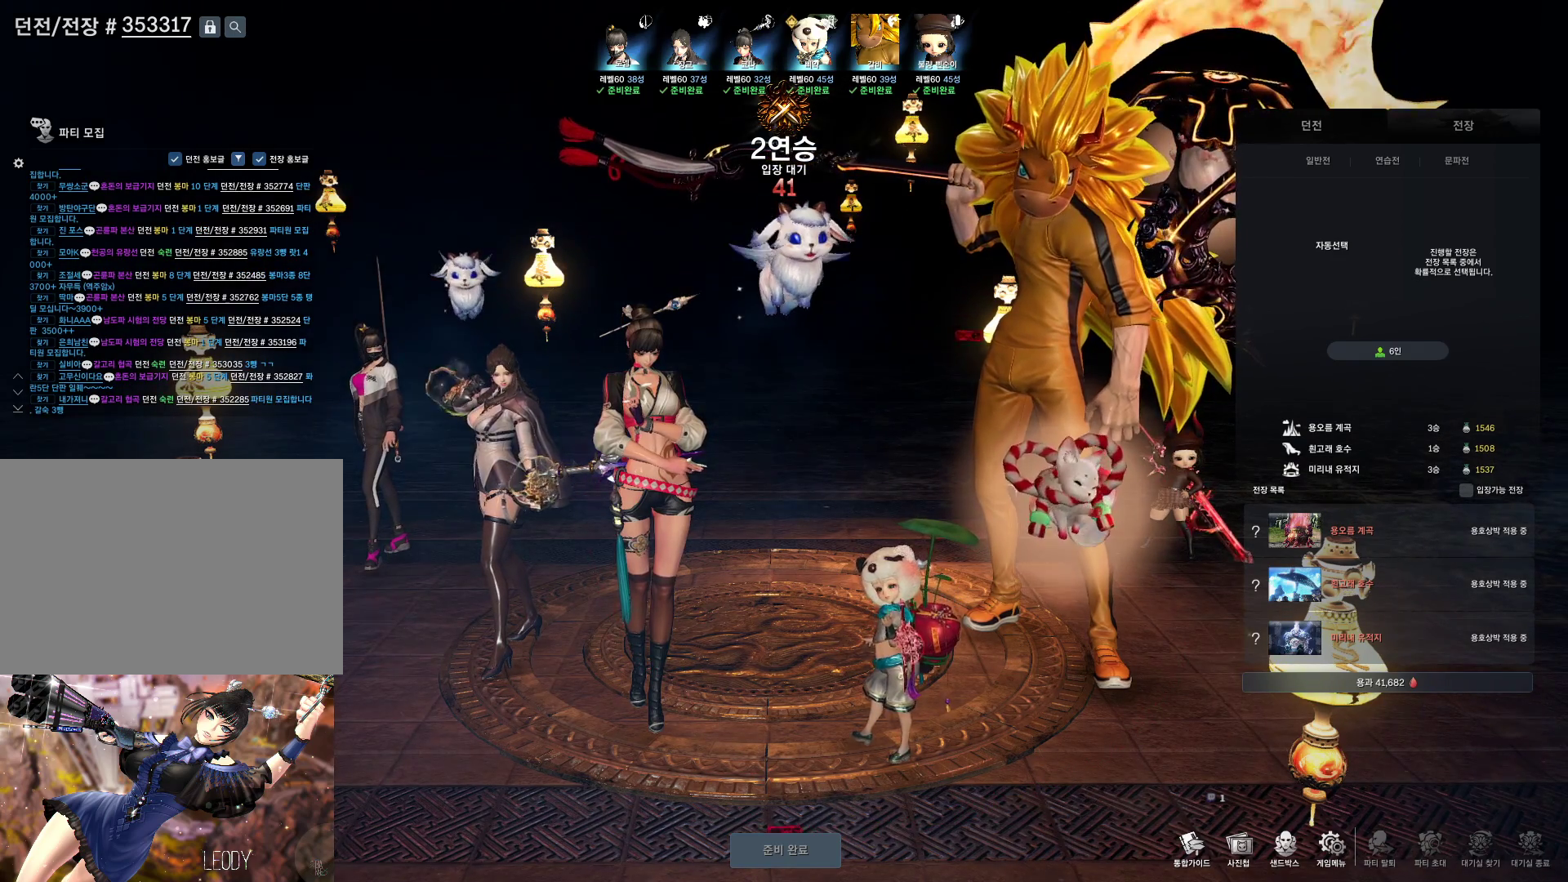
{"keys": [], "mouse": [], "events": [[67, "w", "down"], [167, "w", "up"], [267, "s", "down"], [367, "s", "up"]]}
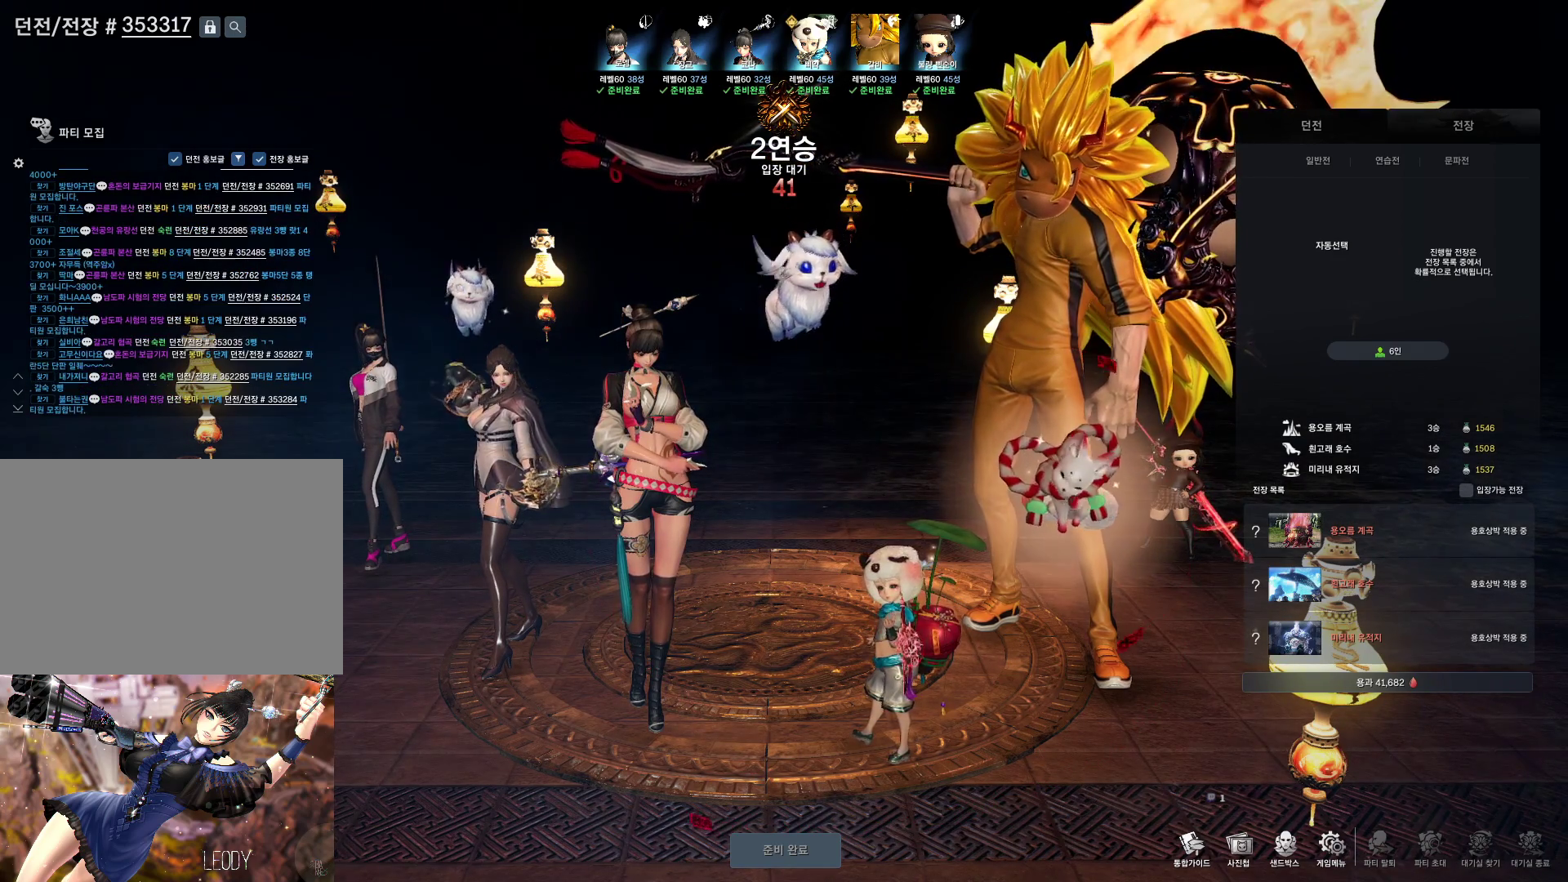
{"keys": [], "mouse": [], "events": [[67, "r", "down"], [133, "r", "up"]]}
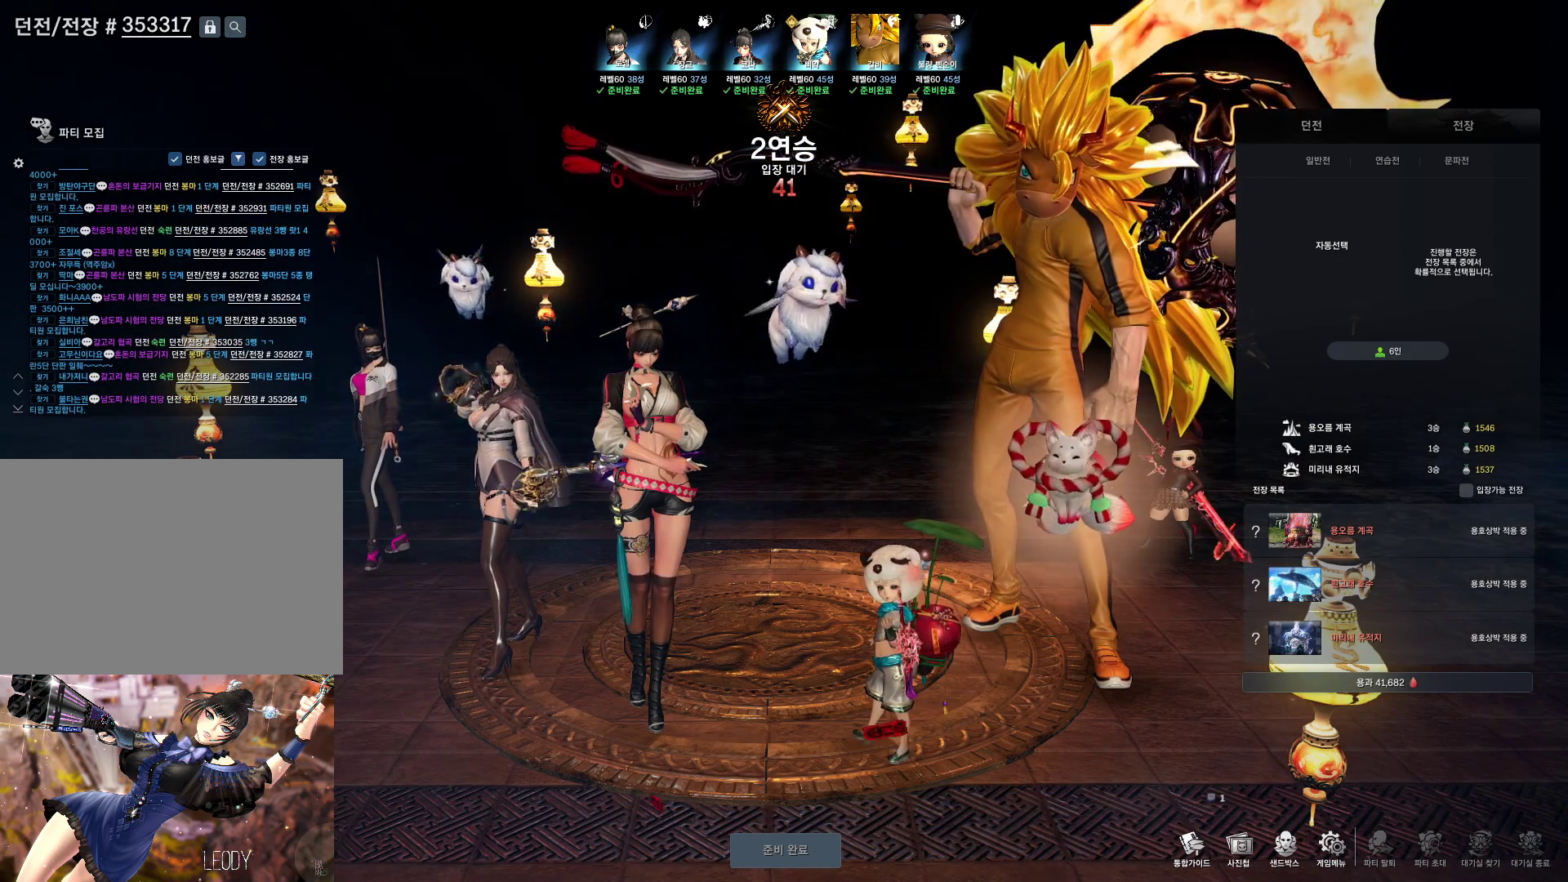
{"keys": [], "mouse": [], "events": []}
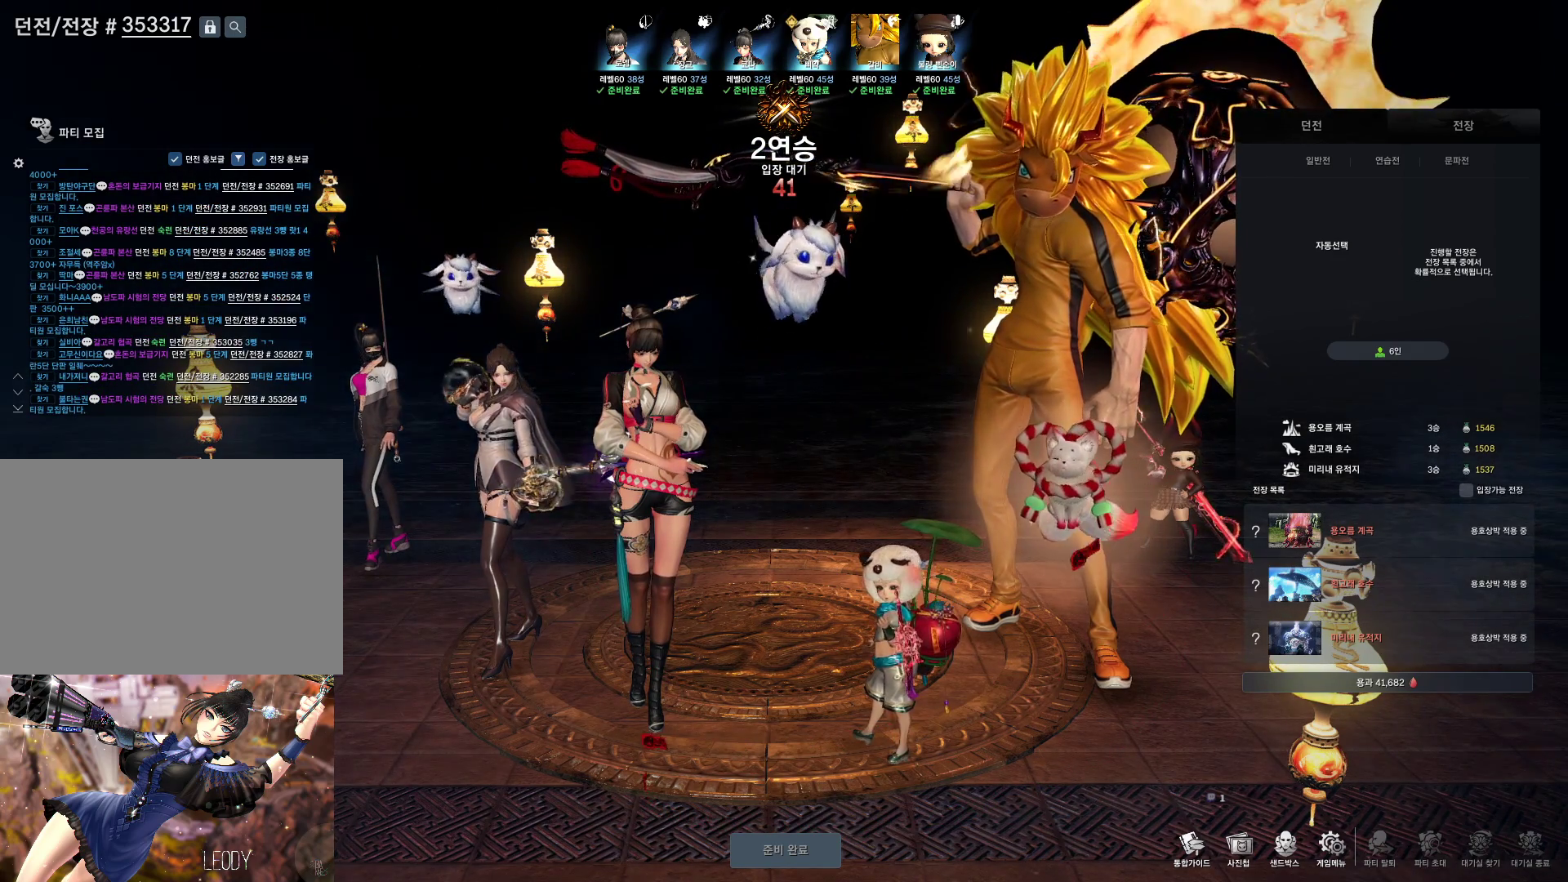
{"keys": [], "mouse": [], "events": [[233, "w", "down"], [300, "w", "up"], [400, "s", "down"], [500, "s", "up"]]}
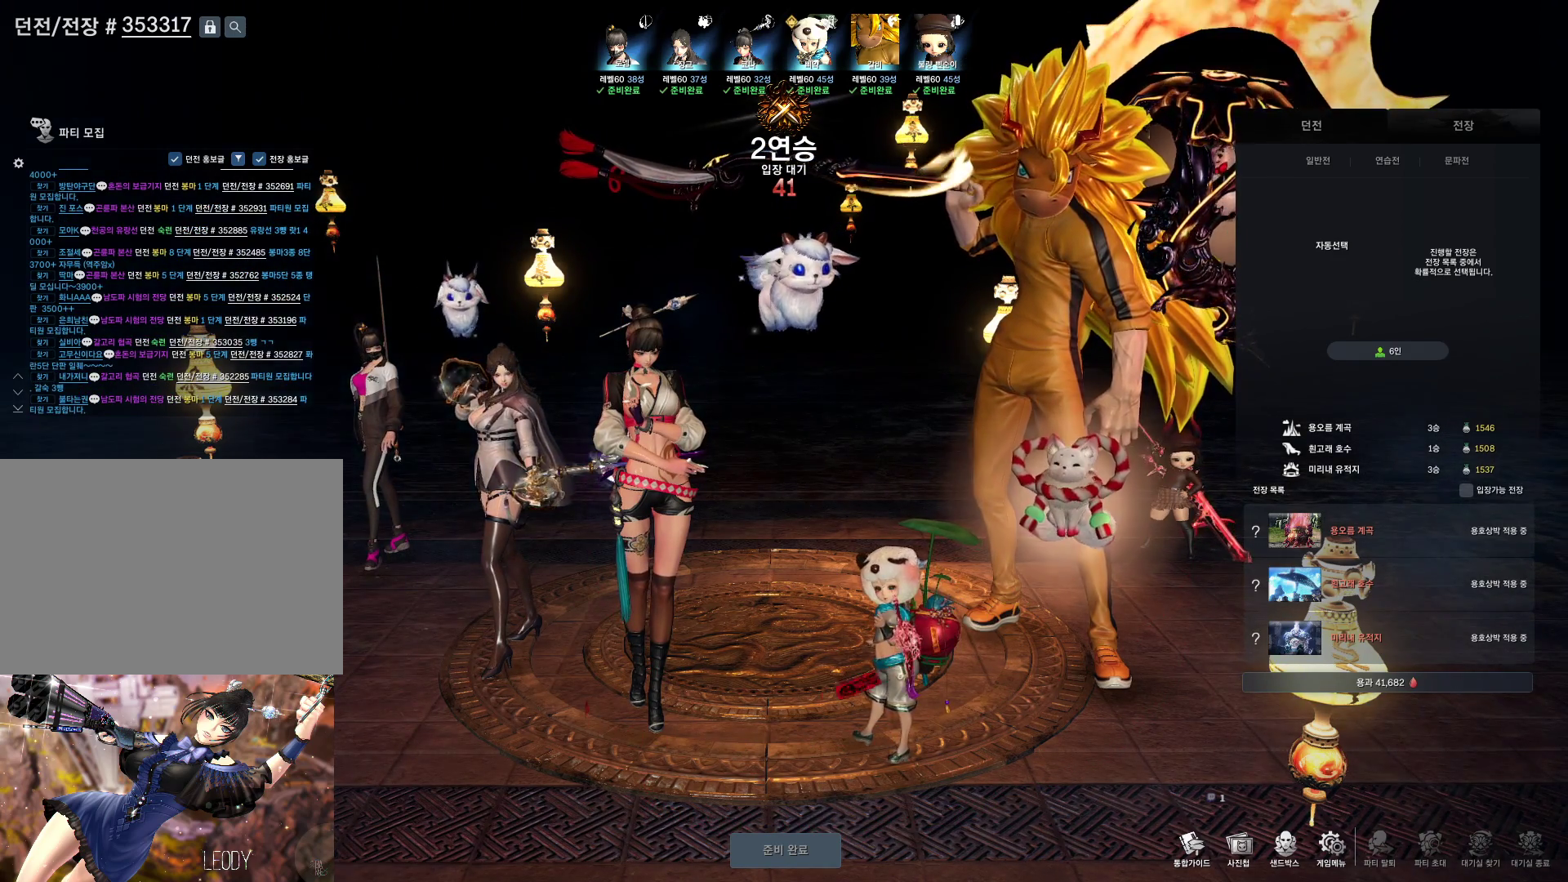
{"keys": ["x"], "mouse": [], "events": [[33, "r", "down"], [133, "r", "up"], [233, "r", "down"], [267, "r", "up"], [400, "x", "down"]]}
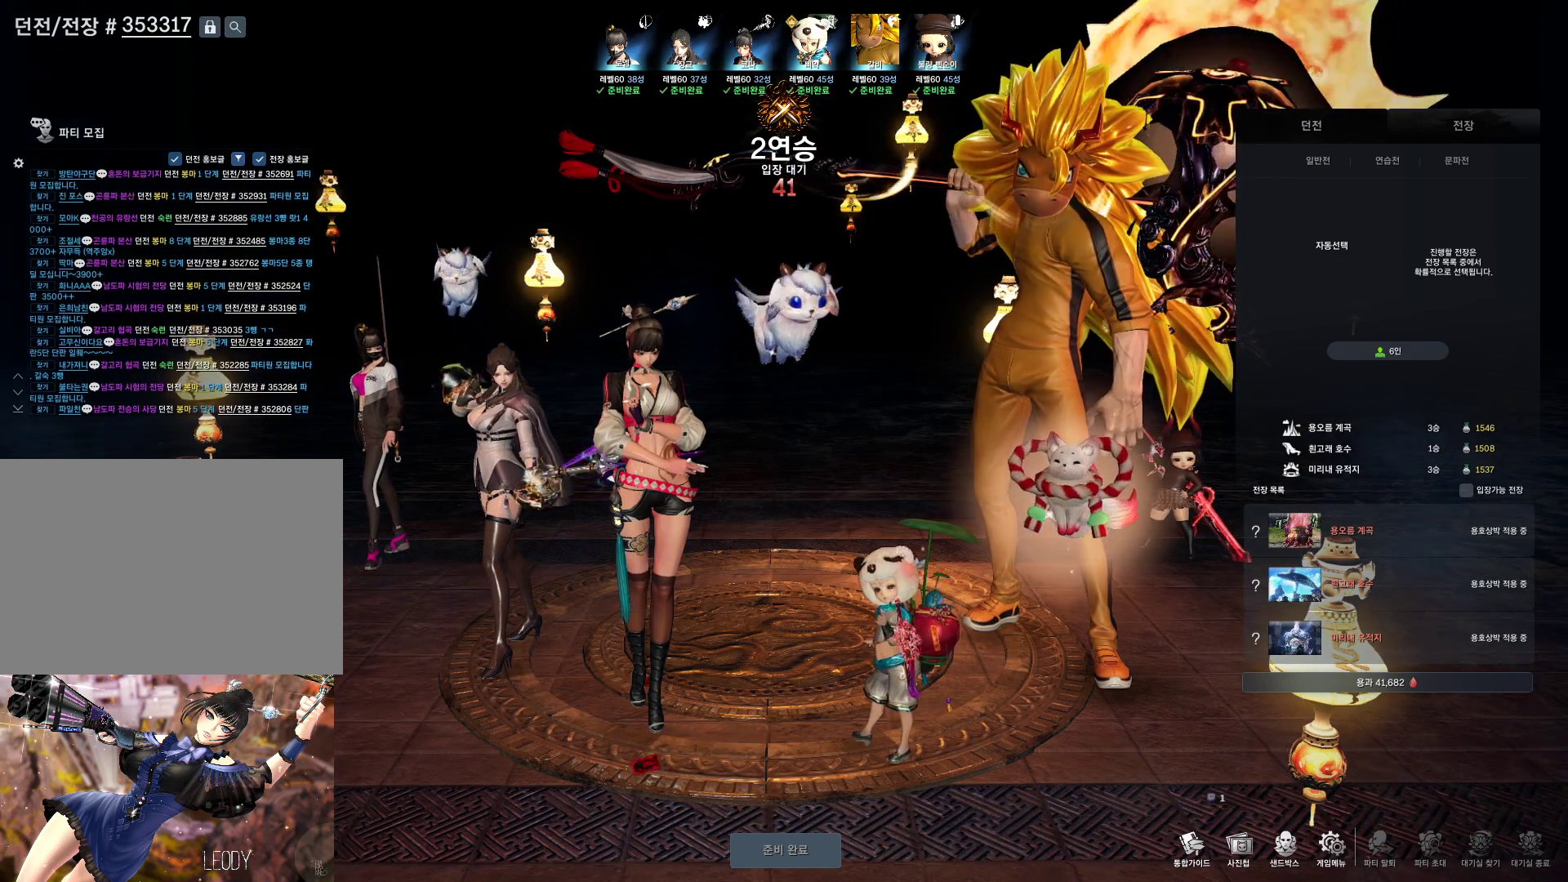
{"keys": [], "mouse": [], "events": [[33, "m", "down"], [33, "x", "up"], [100, "m", "up"], [100, "s", "down"], [267, "e", "down"], [267, "s", "up"], [333, "e", "up"]]}